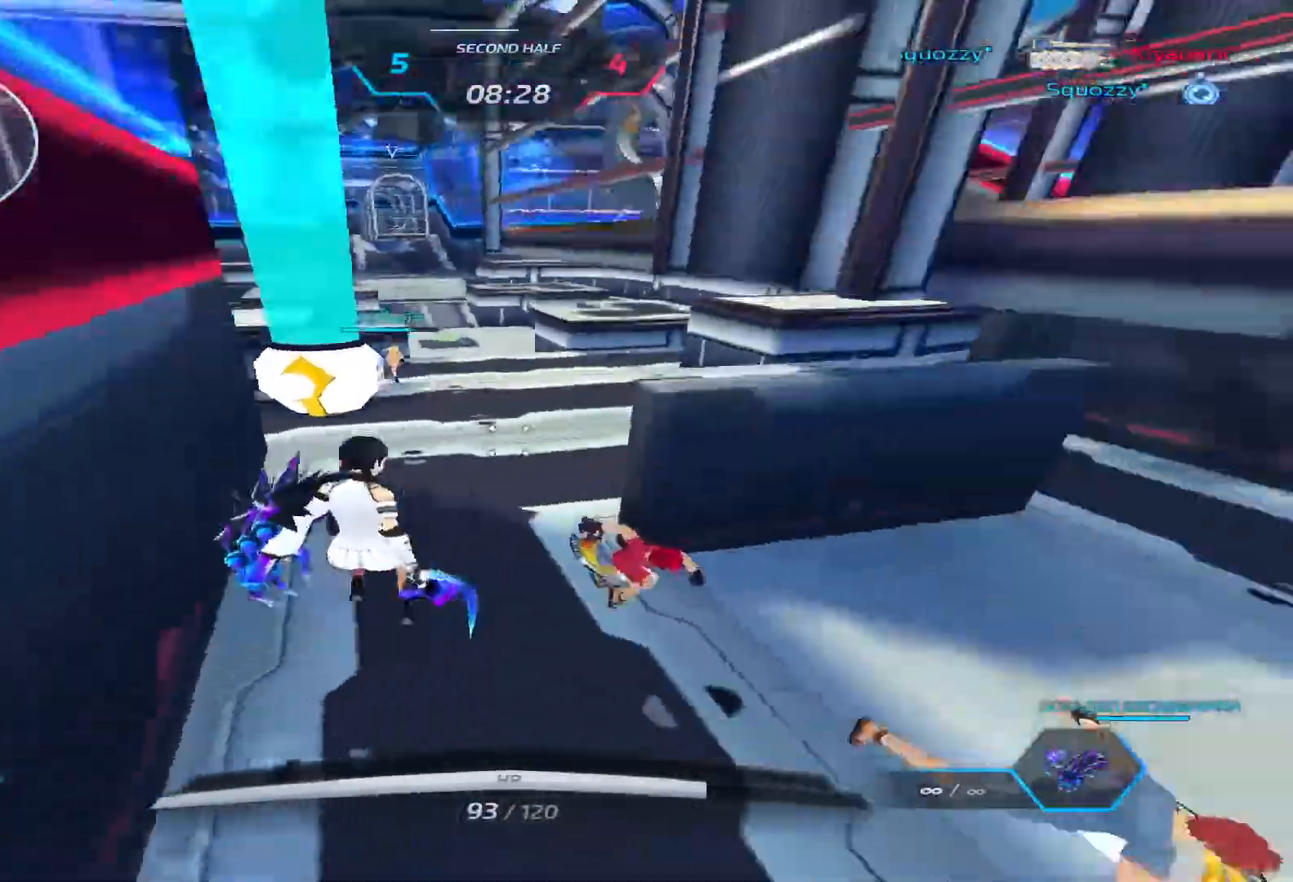
Gameplay with keyboard; each line is a JSON object with the keys held at the frame after it. "events" lists presses ("down") and releases ("up") of "1", "2", "3", "4", "5", "a", "alt", "b", "c", "ctrl", "d", "e", "f", "g", "q", "r", "s", "shift", "space", "t", "tab", "v", "w", "x" and "z" between this image and that frame as [ms after this image, input, new state], when the widget could be followed in between. No other keys are recorded. Mouse input is not recorded.
{"keys": ["a"], "events": [[83, "w", "down"], [133, "w", "up"], [200, "w", "down"], [400, "a", "down"], [417, "w", "up"], [467, "d", "up"]]}
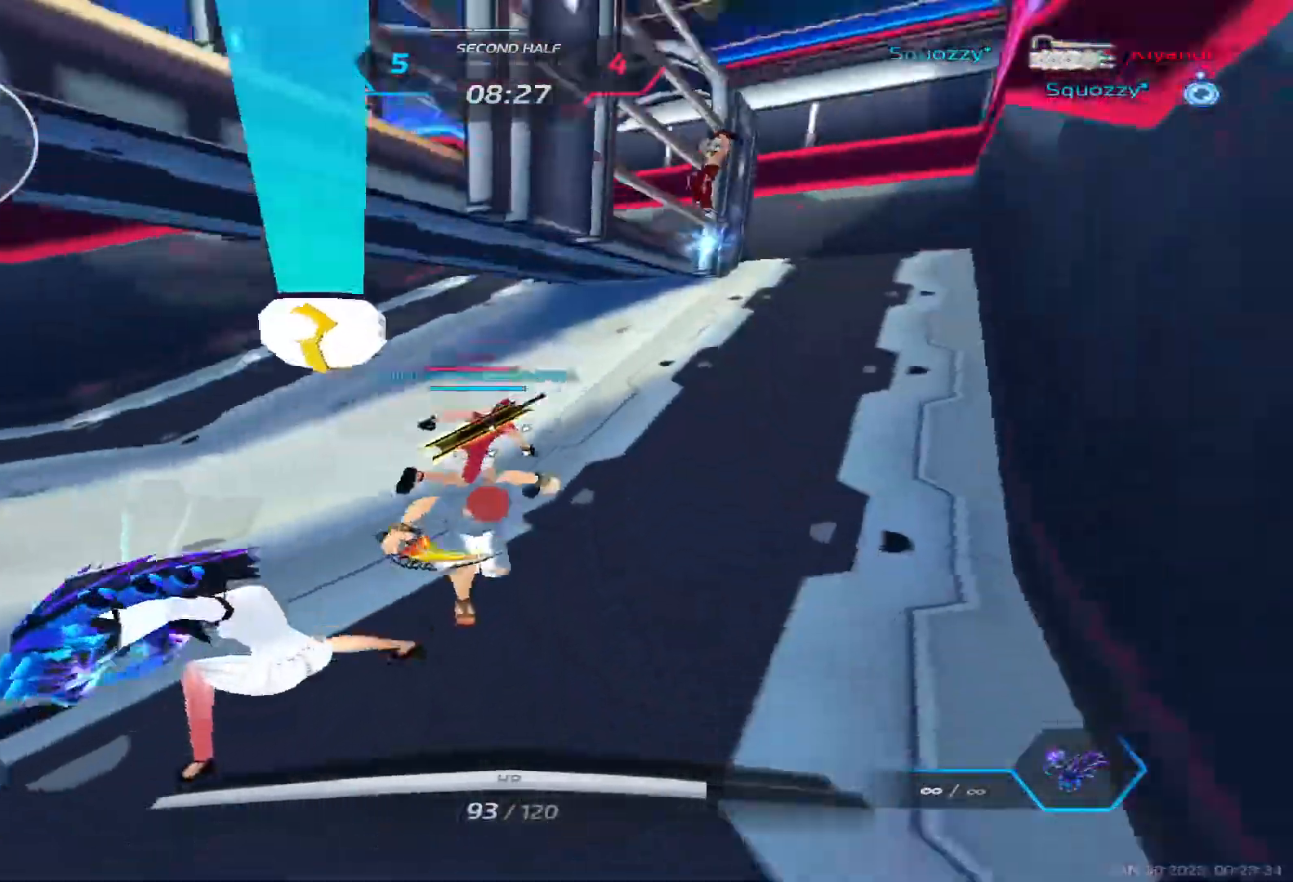
{"keys": ["a", "w"], "events": [[17, "space", "down"], [100, "space", "up"], [167, "space", "down"], [233, "w", "down"], [250, "space", "up"]]}
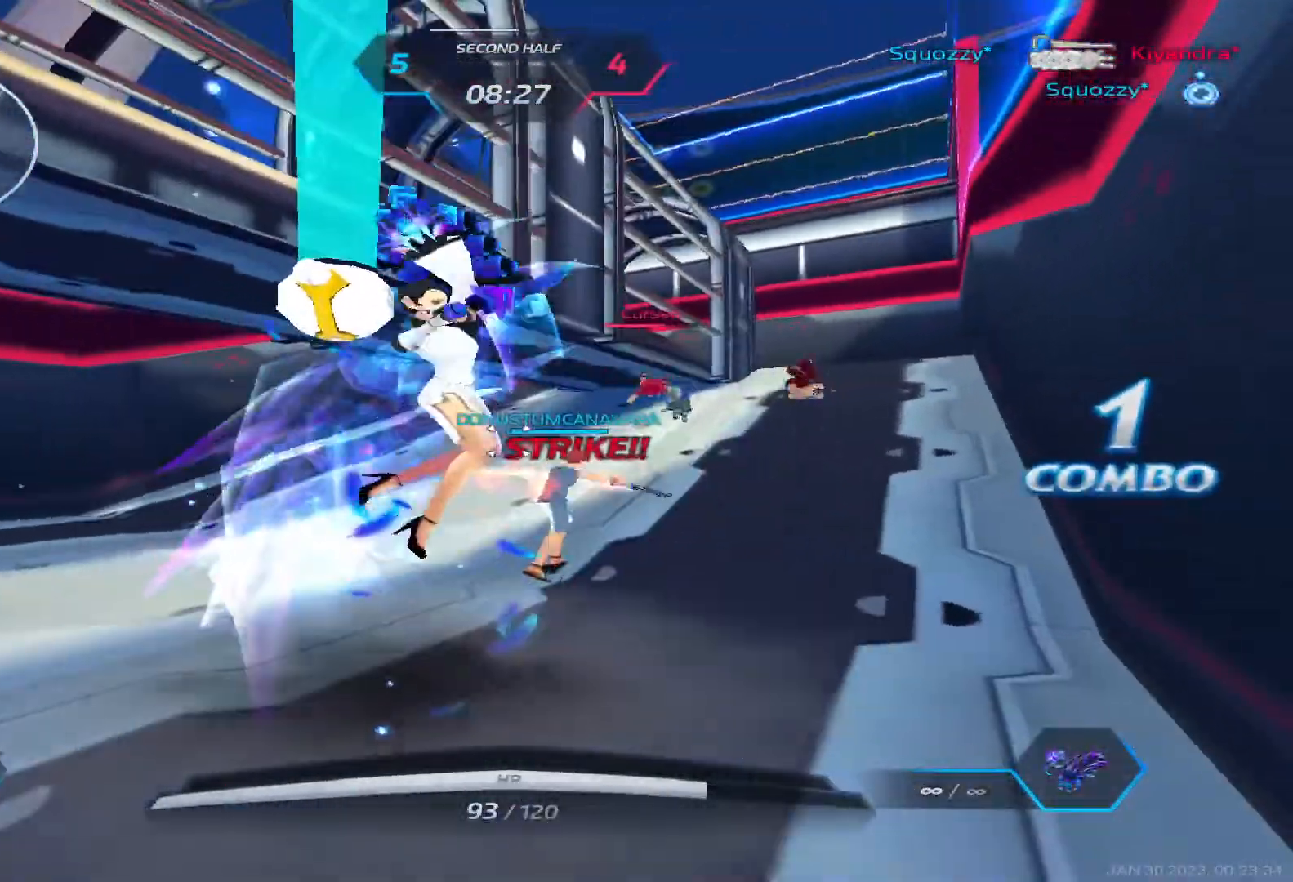
{"keys": ["a", "w"], "events": []}
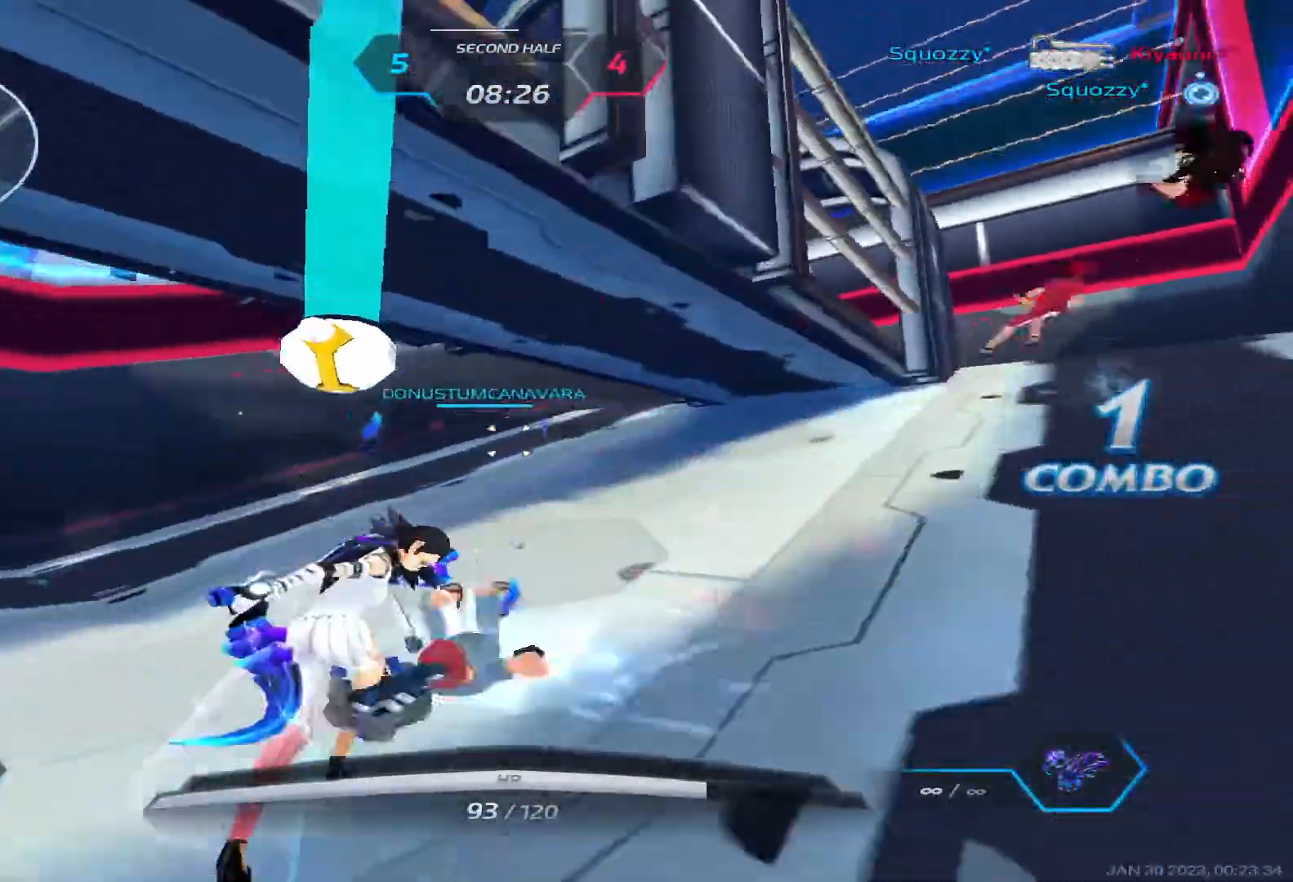
{"keys": ["a"], "events": [[267, "w", "up"]]}
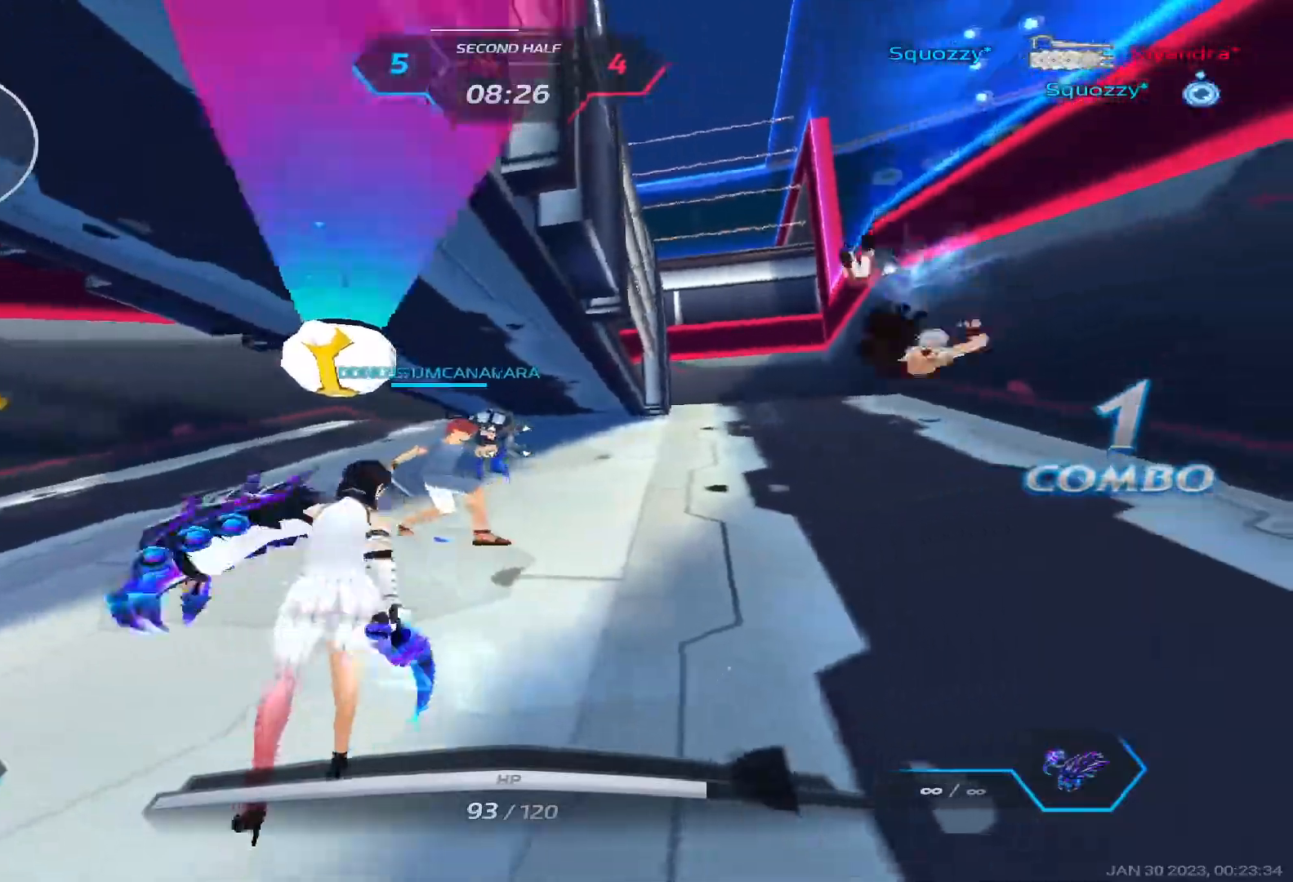
{"keys": ["d", "w"], "events": [[117, "w", "down"], [183, "a", "up"], [183, "d", "down"], [183, "space", "down"], [383, "space", "up"]]}
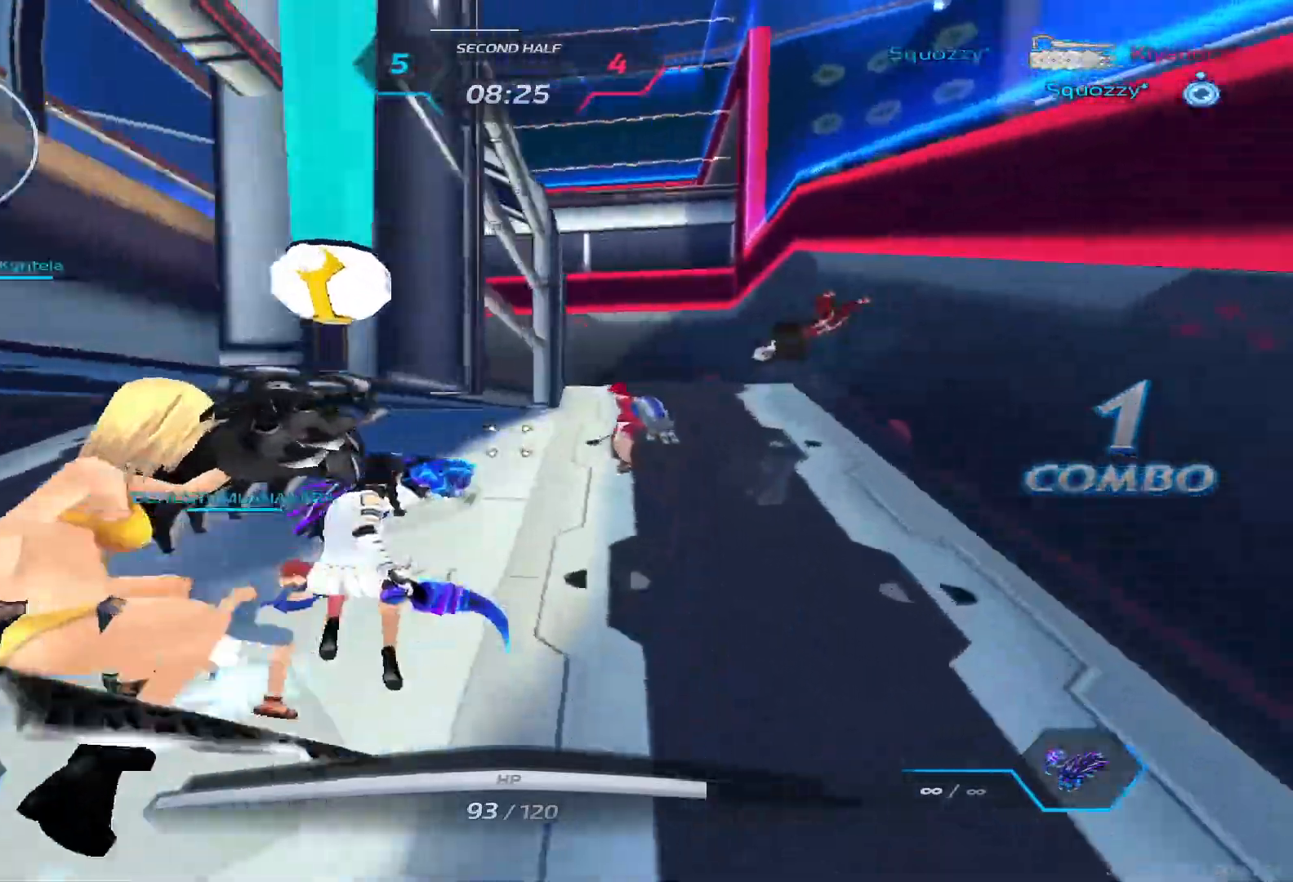
{"keys": ["d", "w"], "events": []}
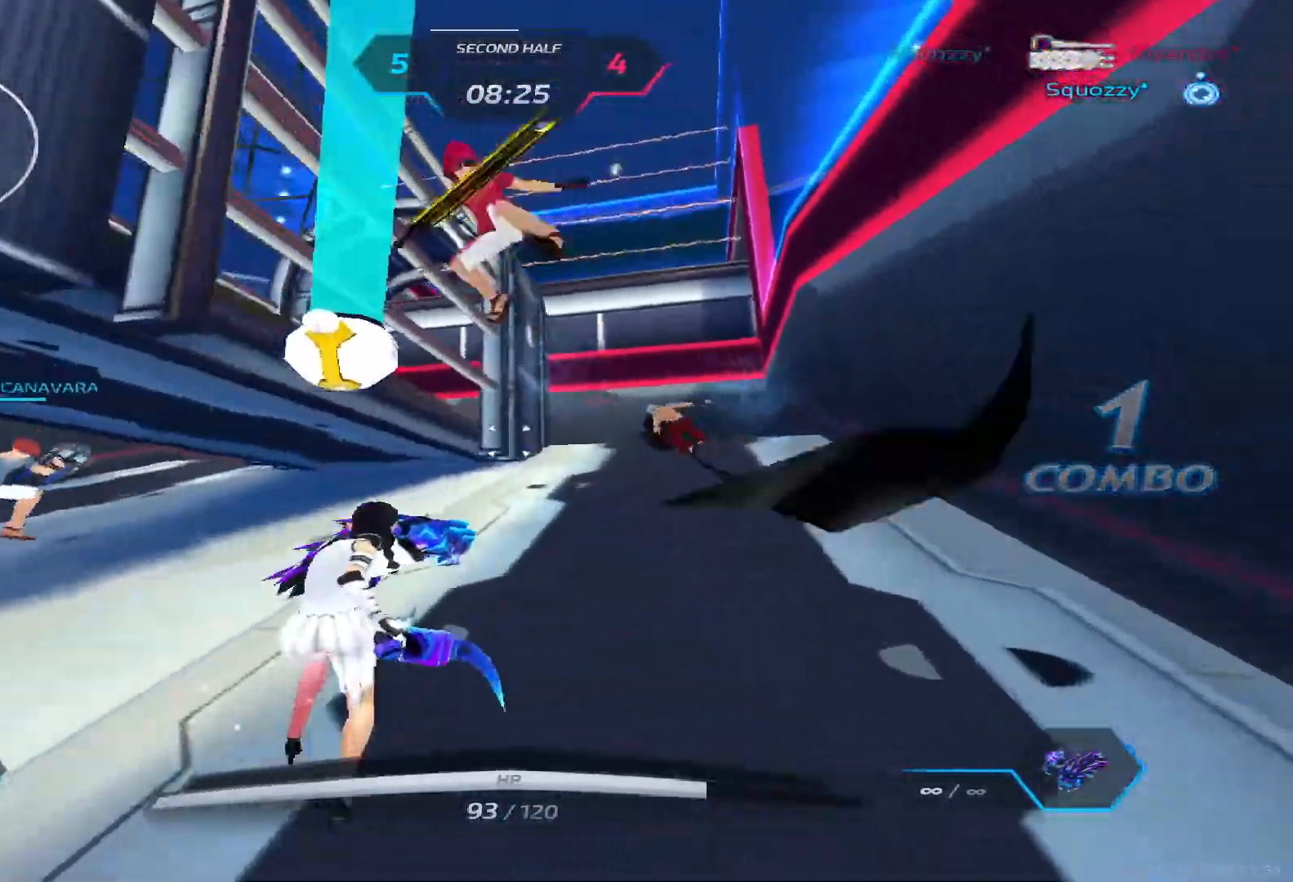
{"keys": ["a", "space"], "events": [[200, "space", "down"], [233, "w", "up"], [283, "a", "down"], [300, "space", "up"], [317, "d", "up"], [400, "space", "down"]]}
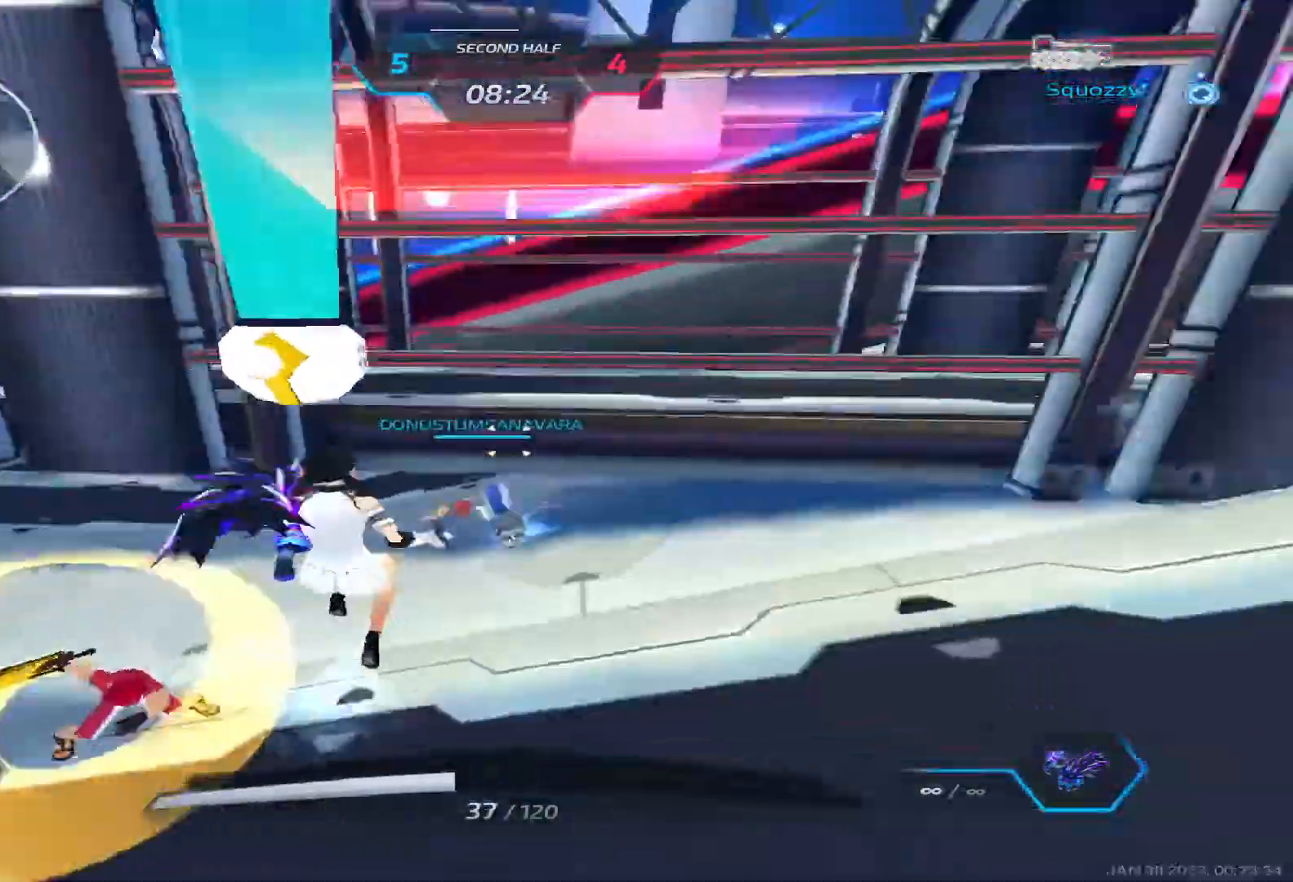
{"keys": ["a"], "events": [[17, "space", "up"], [300, "w", "down"], [350, "w", "up"], [417, "w", "down"], [500, "w", "up"]]}
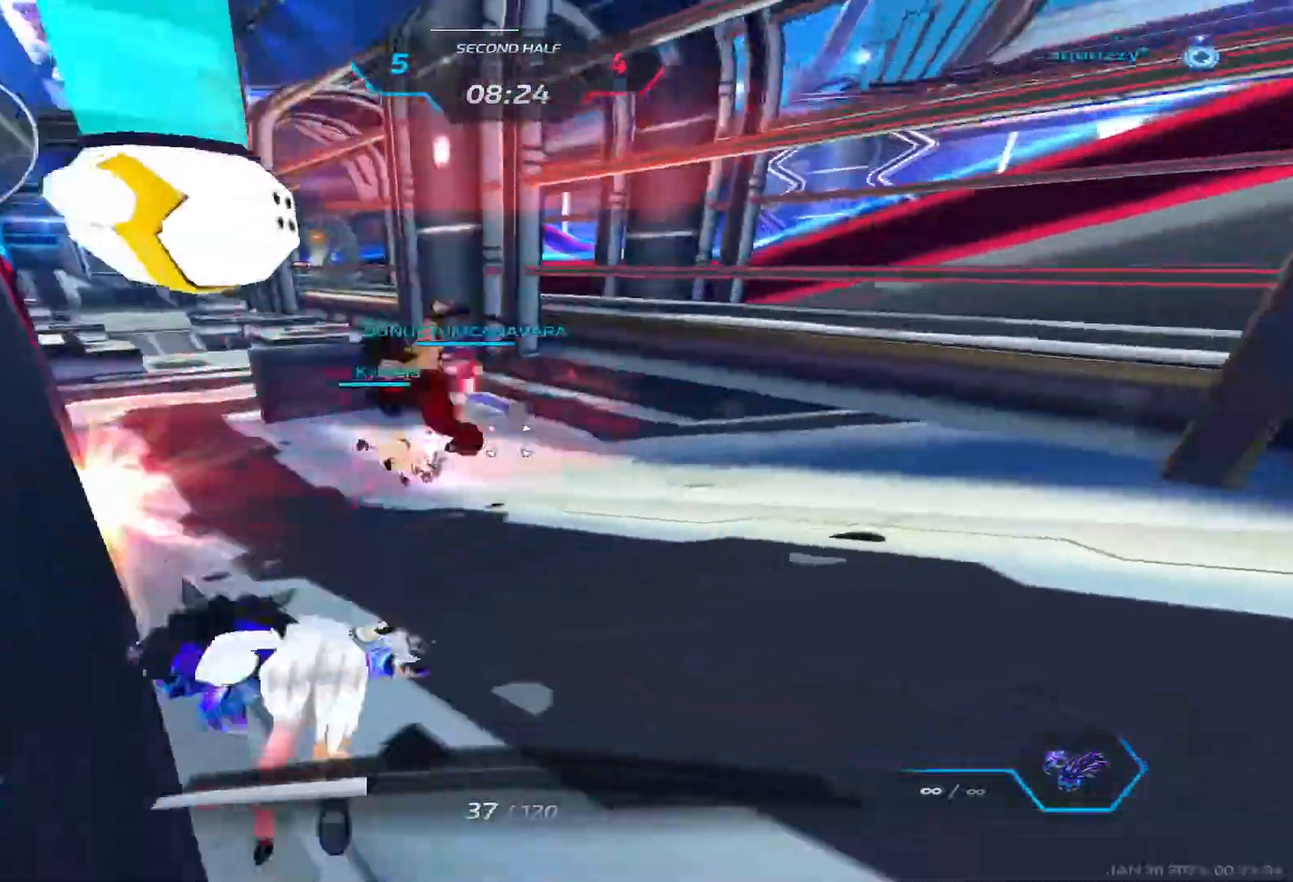
{"keys": ["w"], "events": [[17, "space", "down"], [67, "w", "down"], [133, "space", "up"], [417, "a", "up"]]}
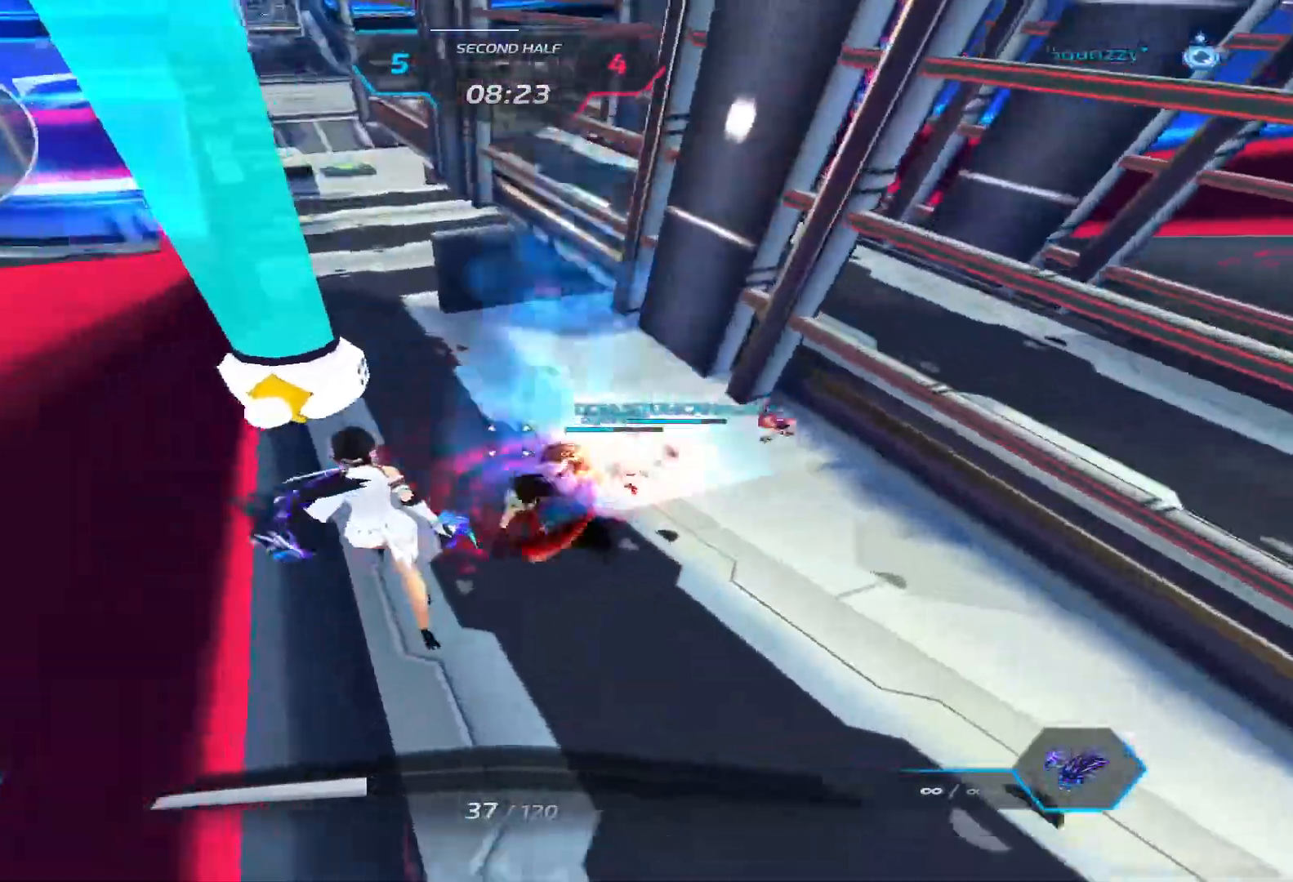
{"keys": ["a"], "events": [[250, "a", "down"], [300, "w", "up"], [417, "space", "down"], [500, "space", "up"]]}
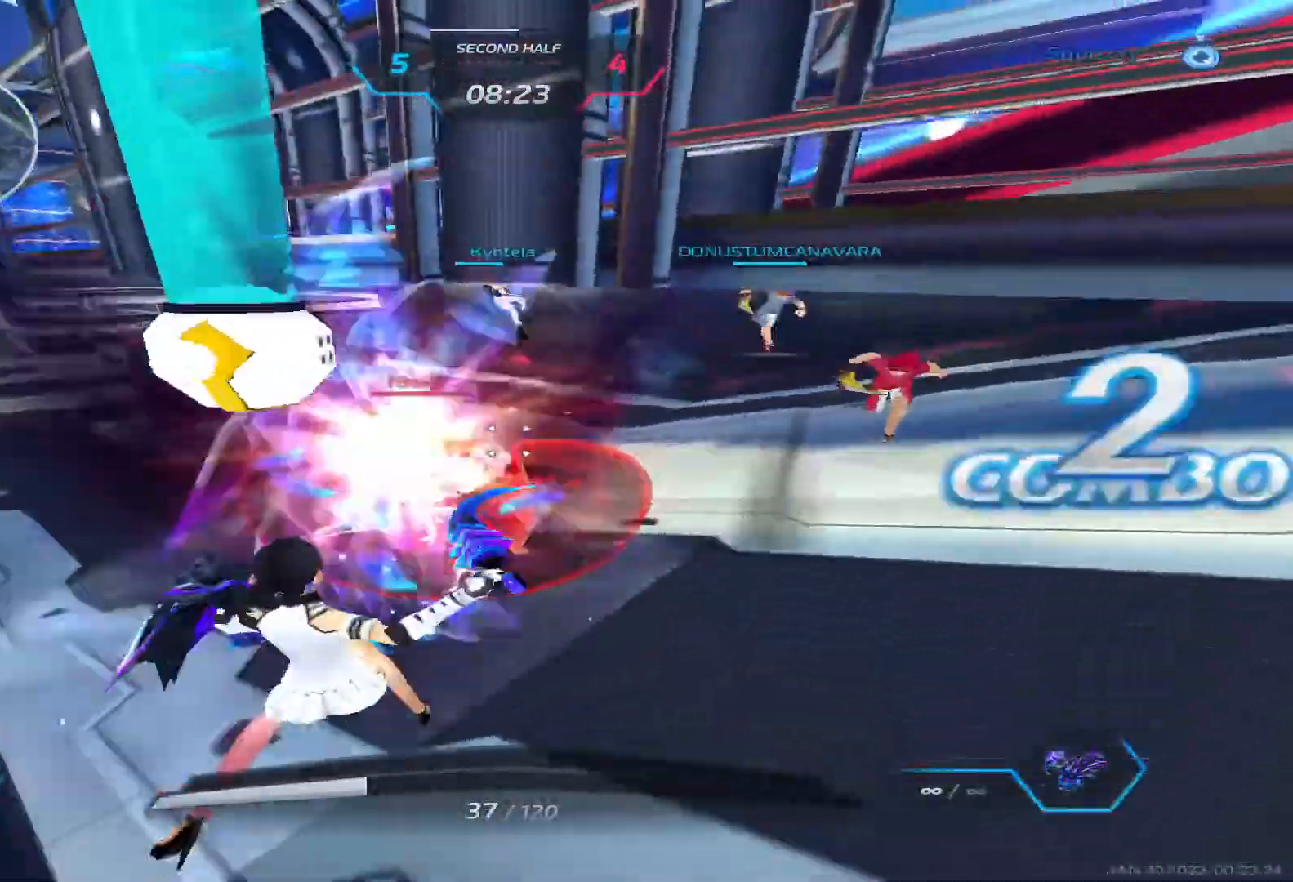
{"keys": ["w"], "events": [[67, "space", "down"], [117, "w", "down"], [167, "space", "up"], [250, "a", "up"]]}
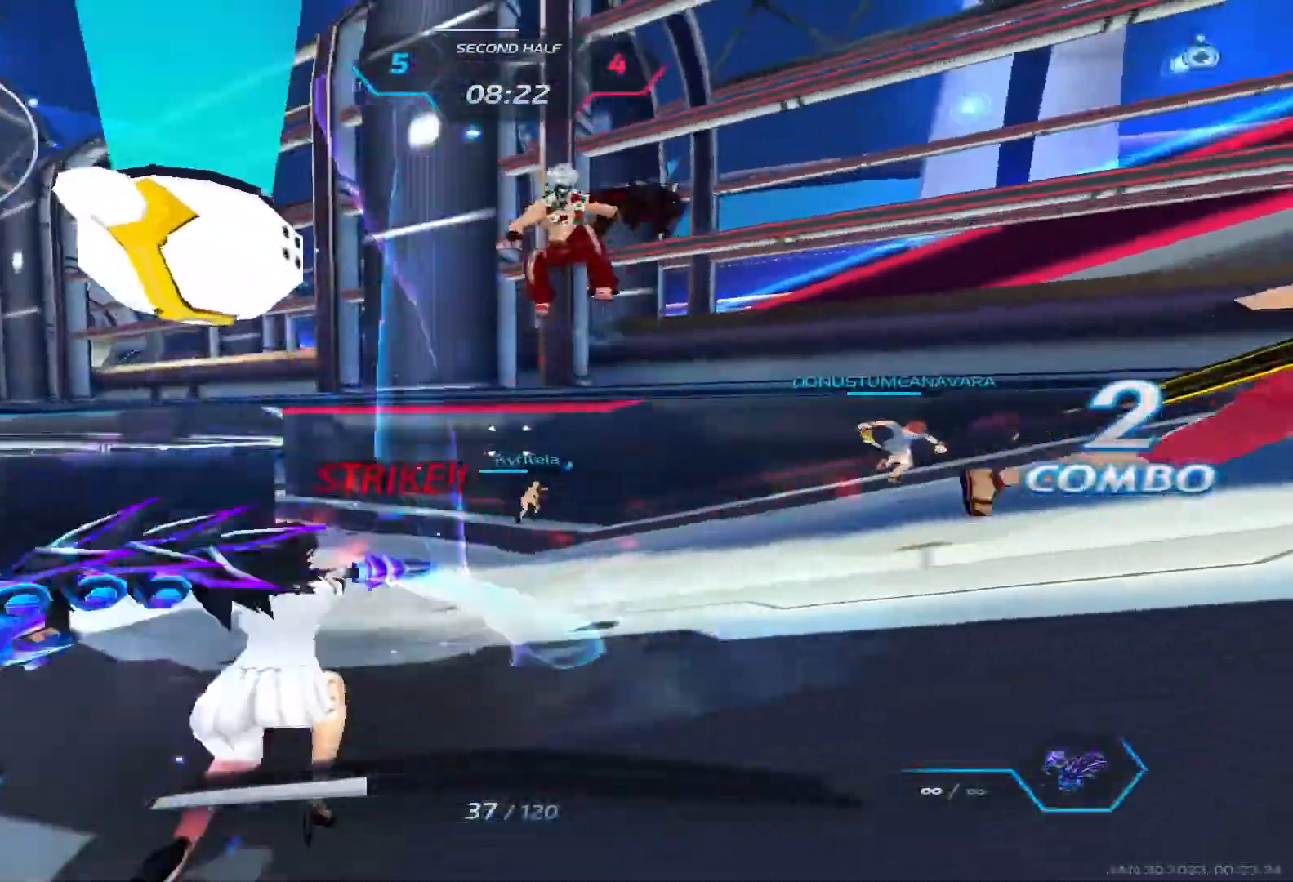
{"keys": ["w"], "events": []}
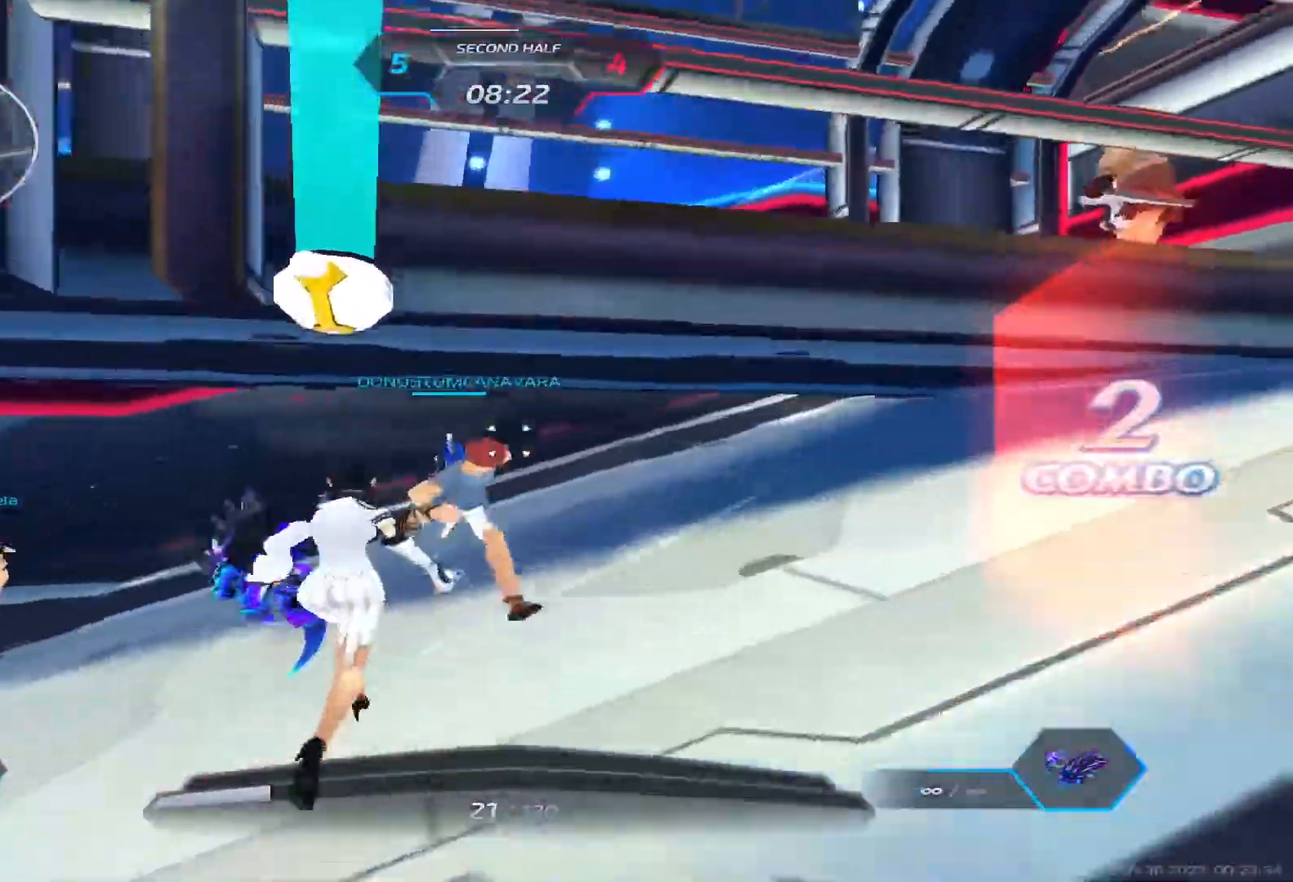
{"keys": ["a", "s"], "events": [[117, "a", "down"], [117, "space", "down"], [167, "w", "up"], [183, "space", "up"], [217, "space", "down"], [333, "s", "down"], [350, "space", "up"]]}
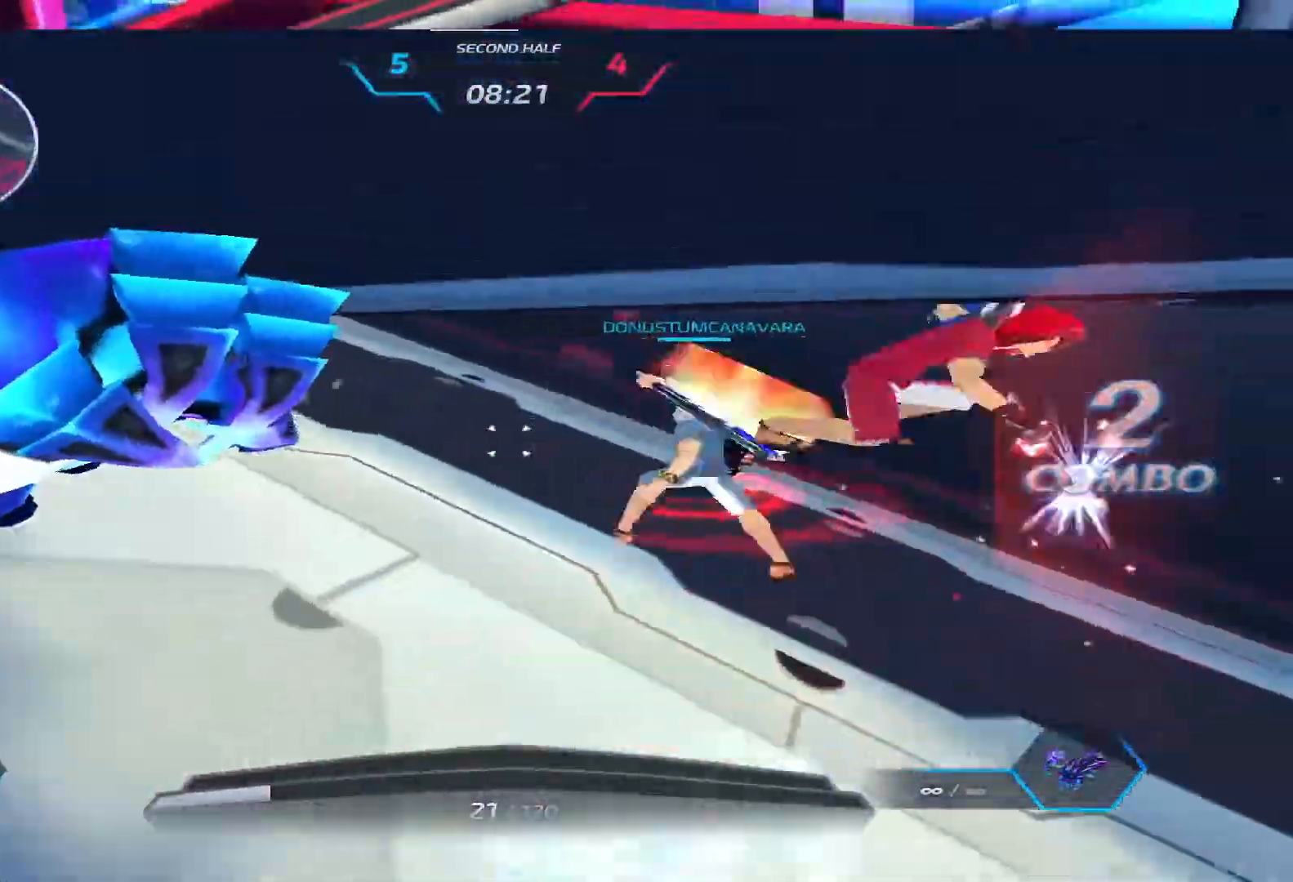
{"keys": ["d"], "events": [[300, "d", "down"], [333, "a", "up"], [350, "s", "up"]]}
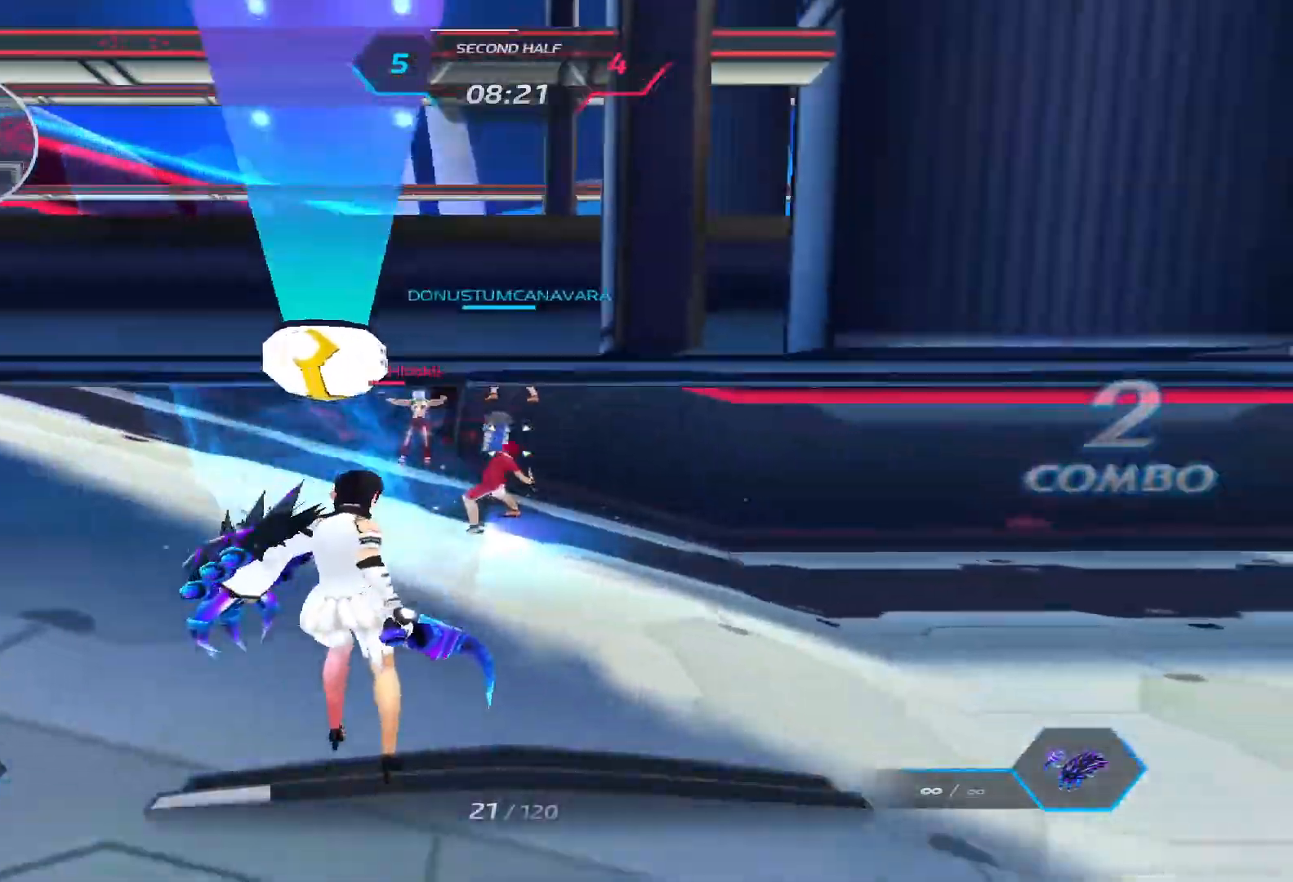
{"keys": ["d", "w"], "events": [[17, "w", "down"]]}
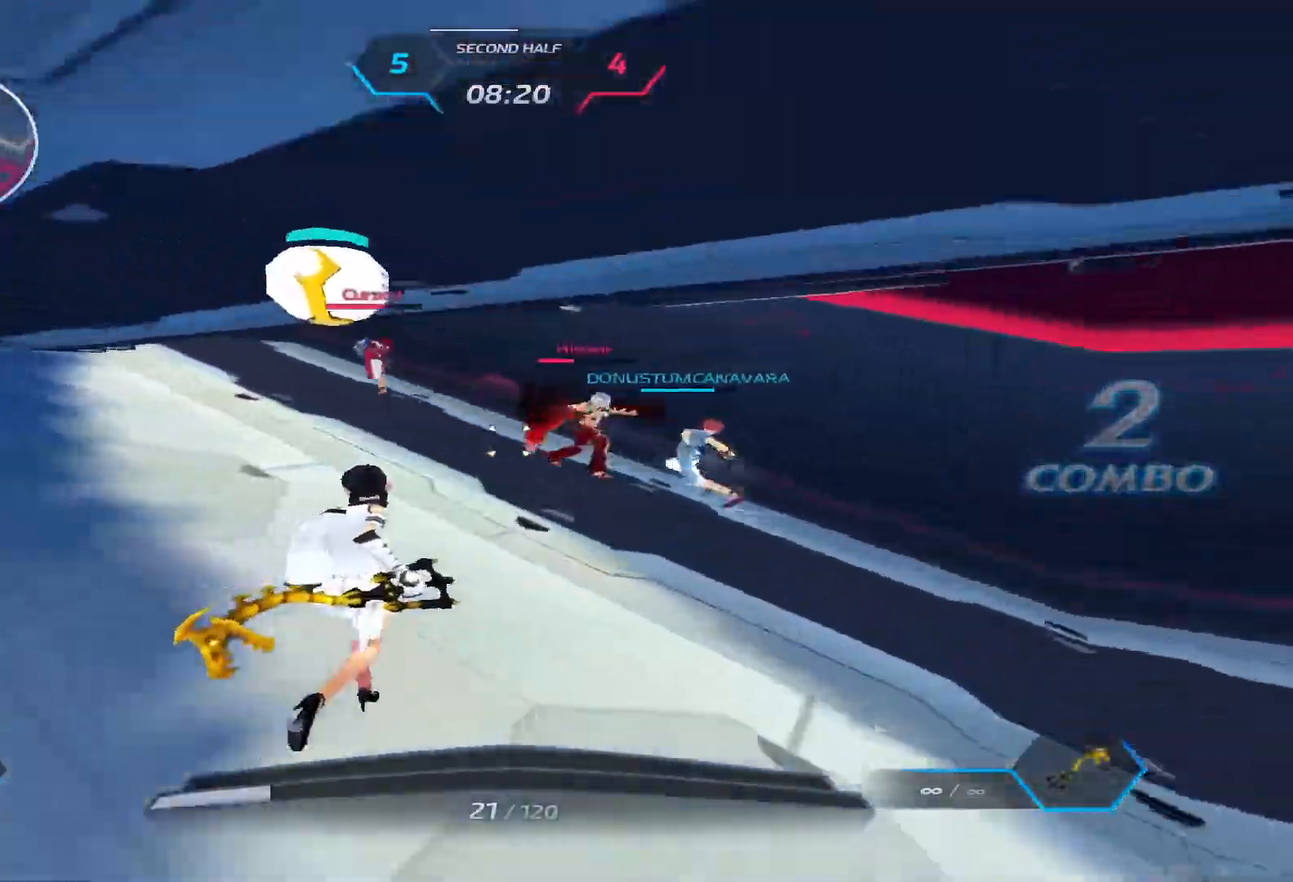
{"keys": ["d", "w"], "events": []}
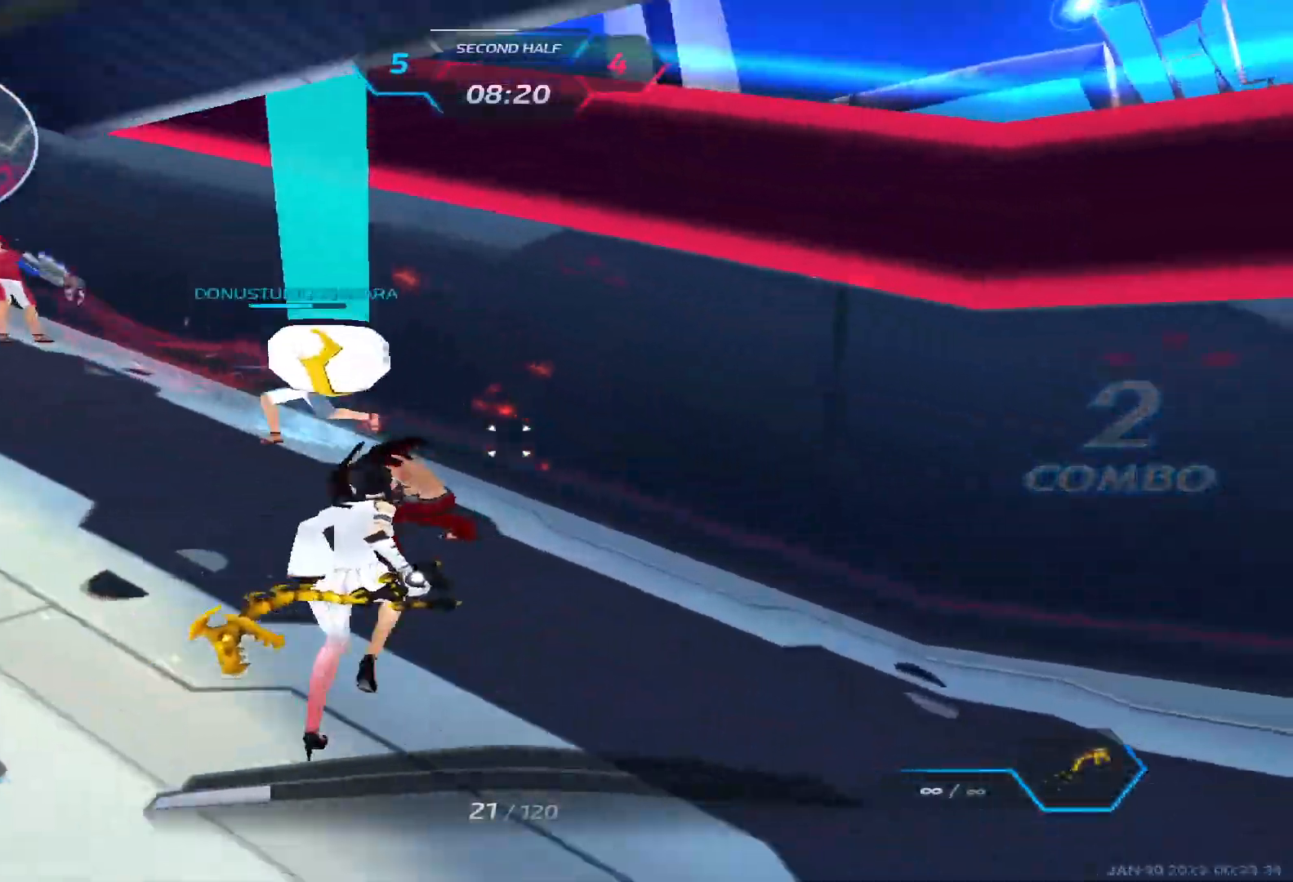
{"keys": ["d"], "events": [[233, "w", "up"]]}
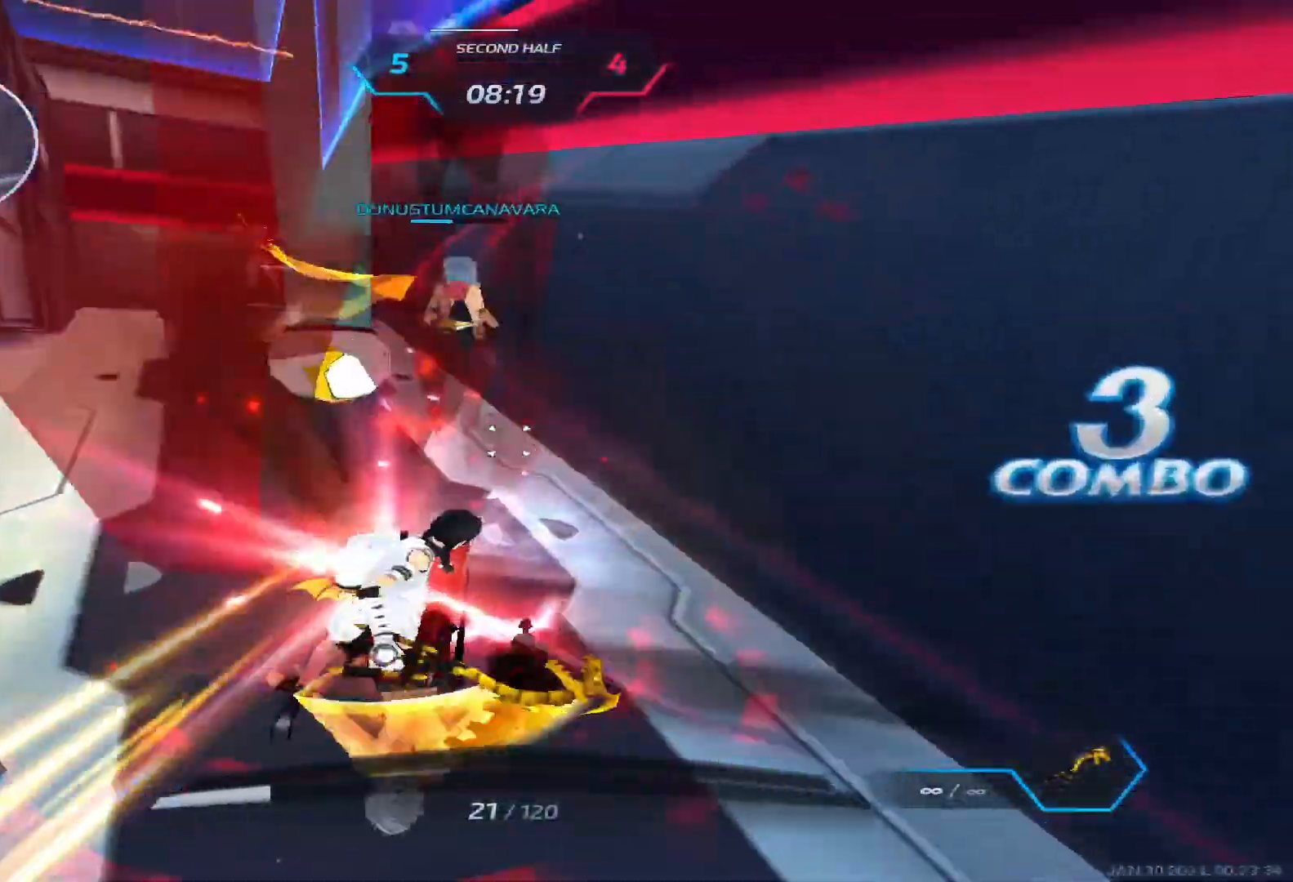
{"keys": ["a"], "events": [[33, "a", "down"], [83, "d", "up"]]}
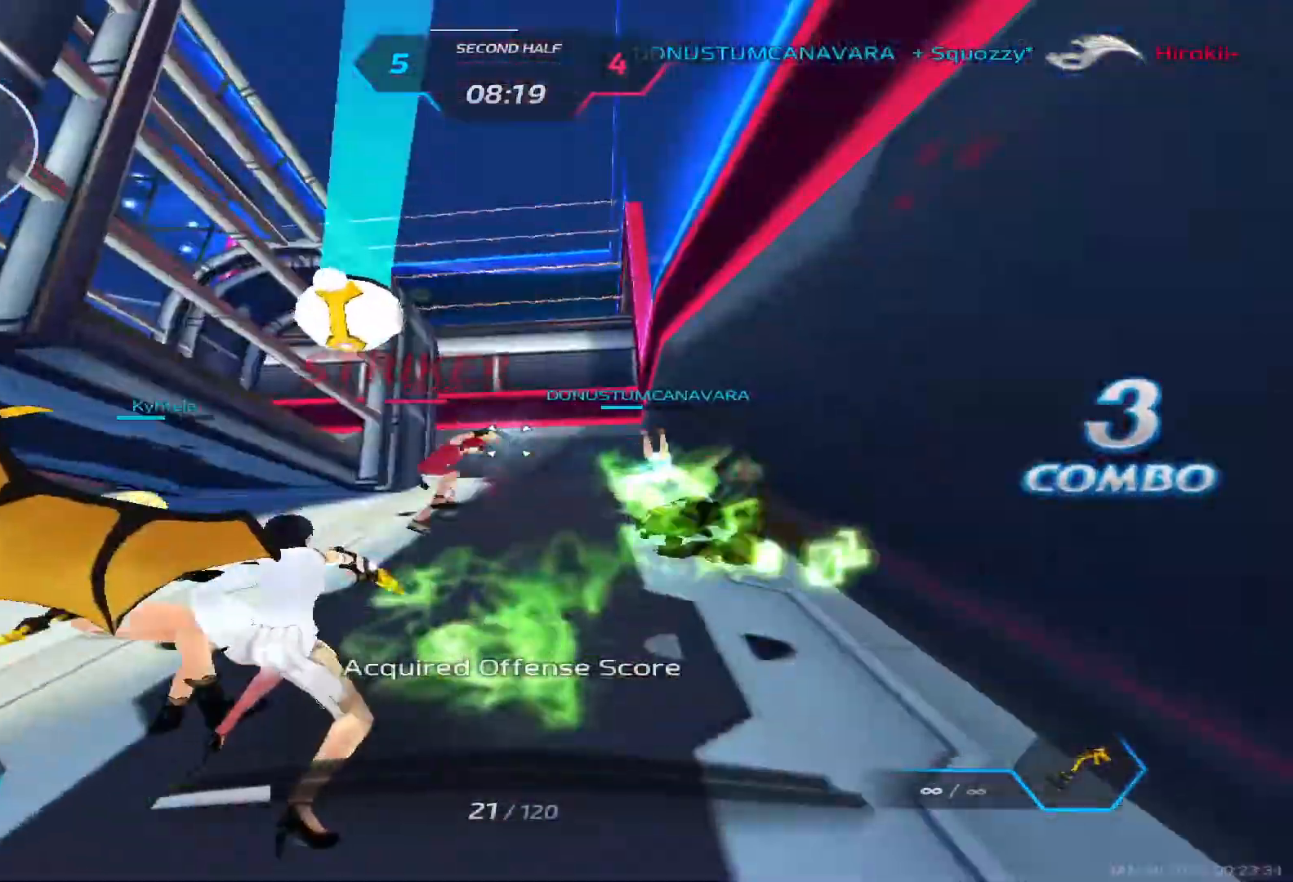
{"keys": ["a"], "events": [[183, "2", "down"], [267, "2", "up"]]}
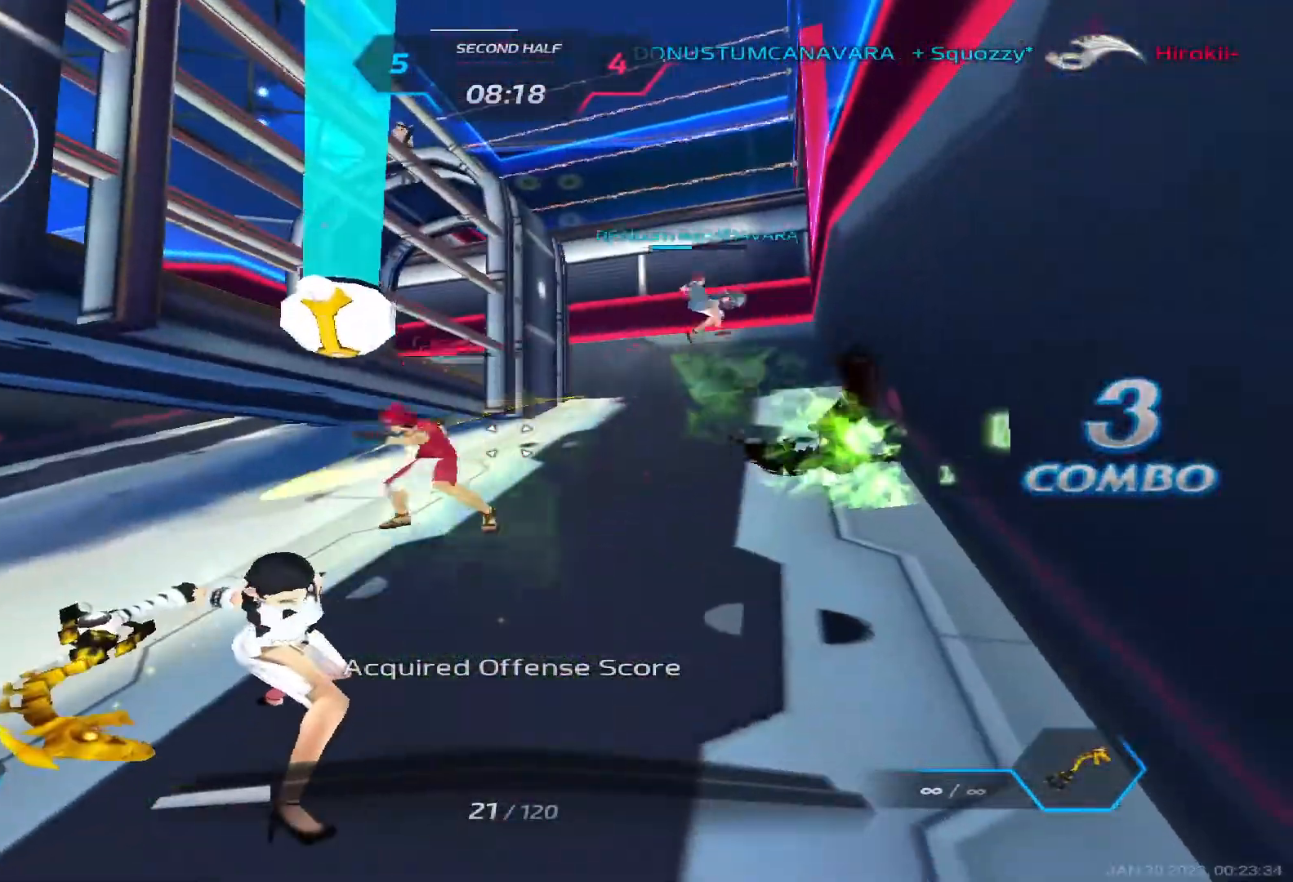
{"keys": ["a"], "events": [[150, "space", "down"], [183, "w", "down"], [233, "space", "up"], [233, "w", "up"], [283, "w", "down"], [400, "w", "up"]]}
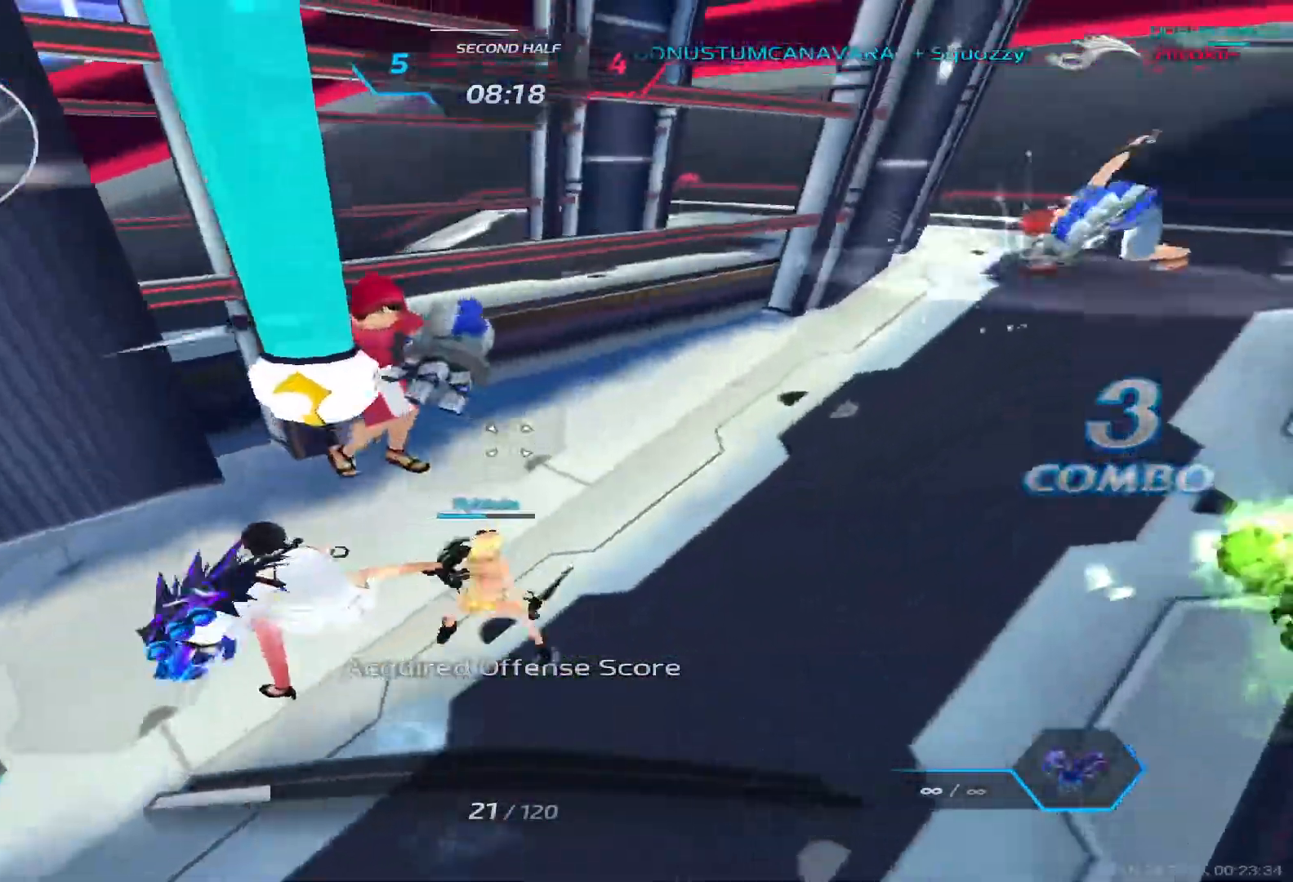
{"keys": ["a", "w"], "events": [[150, "space", "down"], [233, "space", "up"], [317, "space", "down"], [383, "space", "up"], [450, "w", "down"]]}
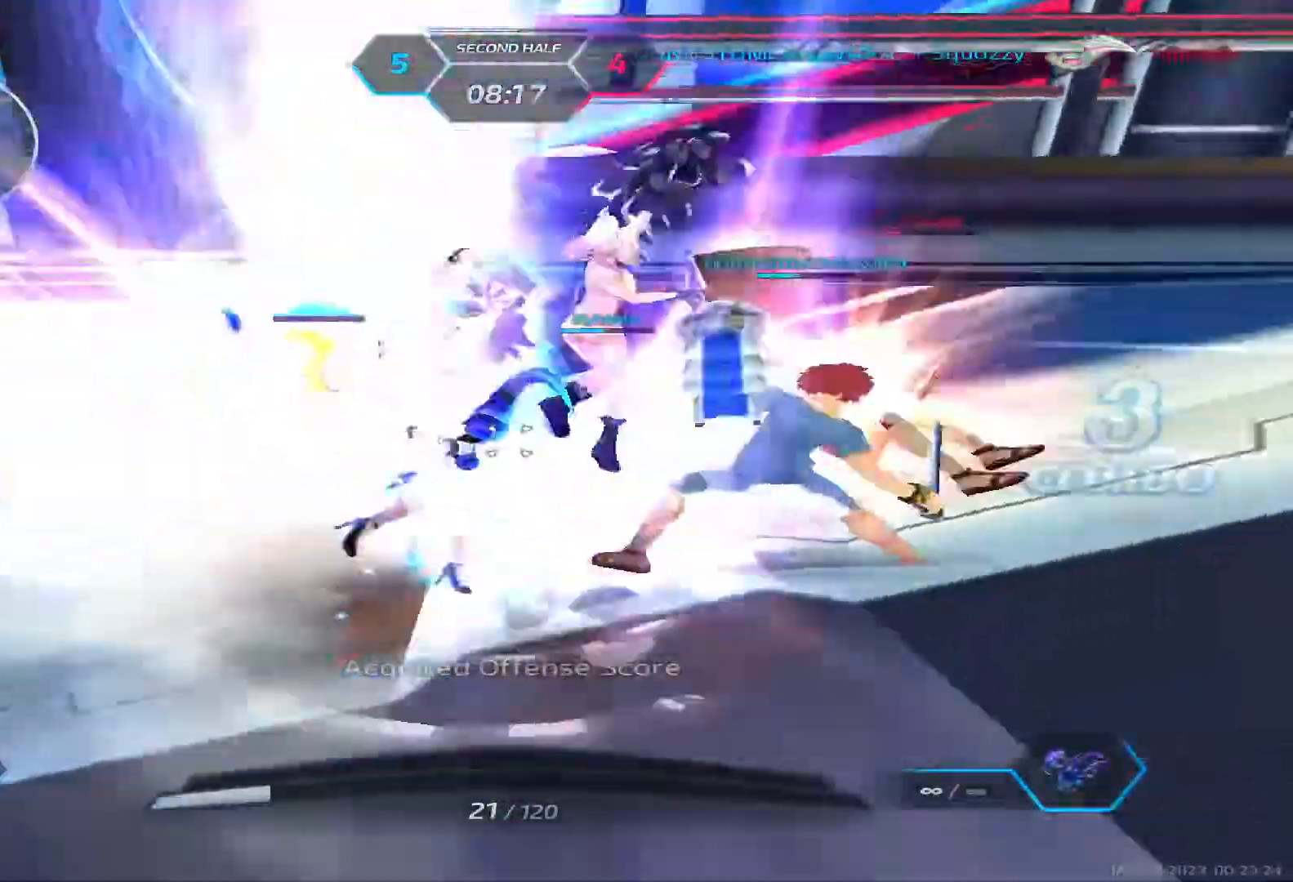
{"keys": ["a", "w"], "events": []}
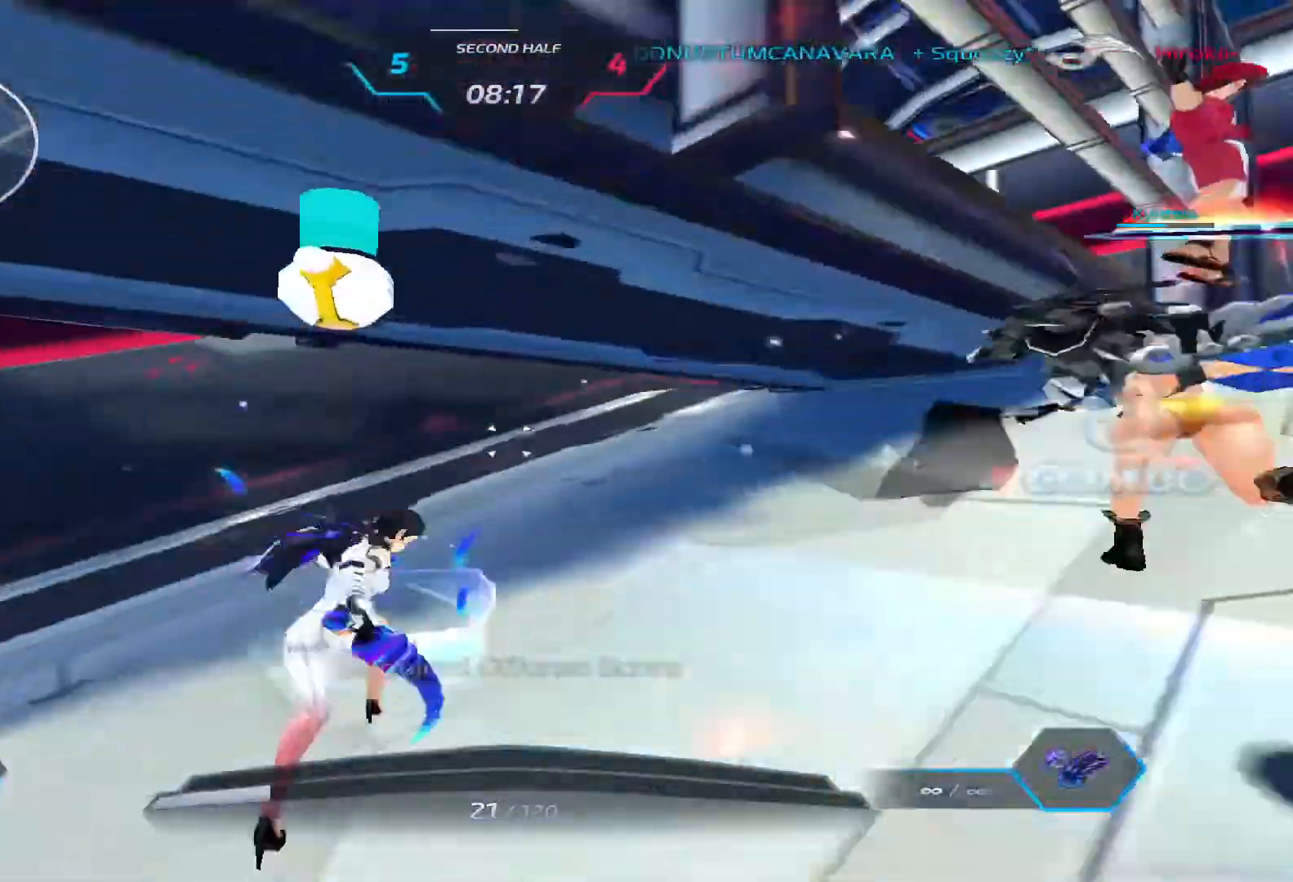
{"keys": ["d", "w"], "events": [[267, "a", "up"], [300, "d", "down"]]}
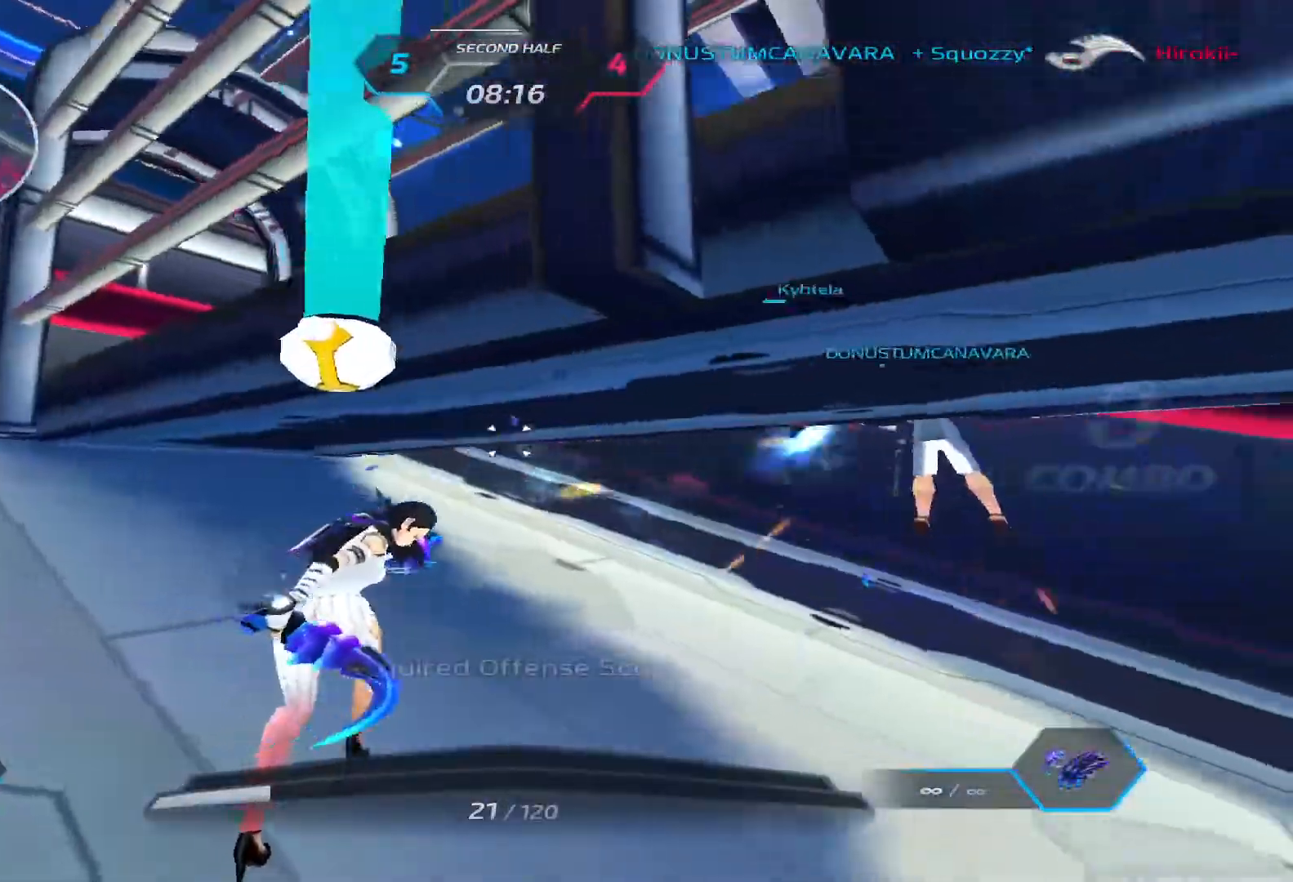
{"keys": ["d", "w"], "events": []}
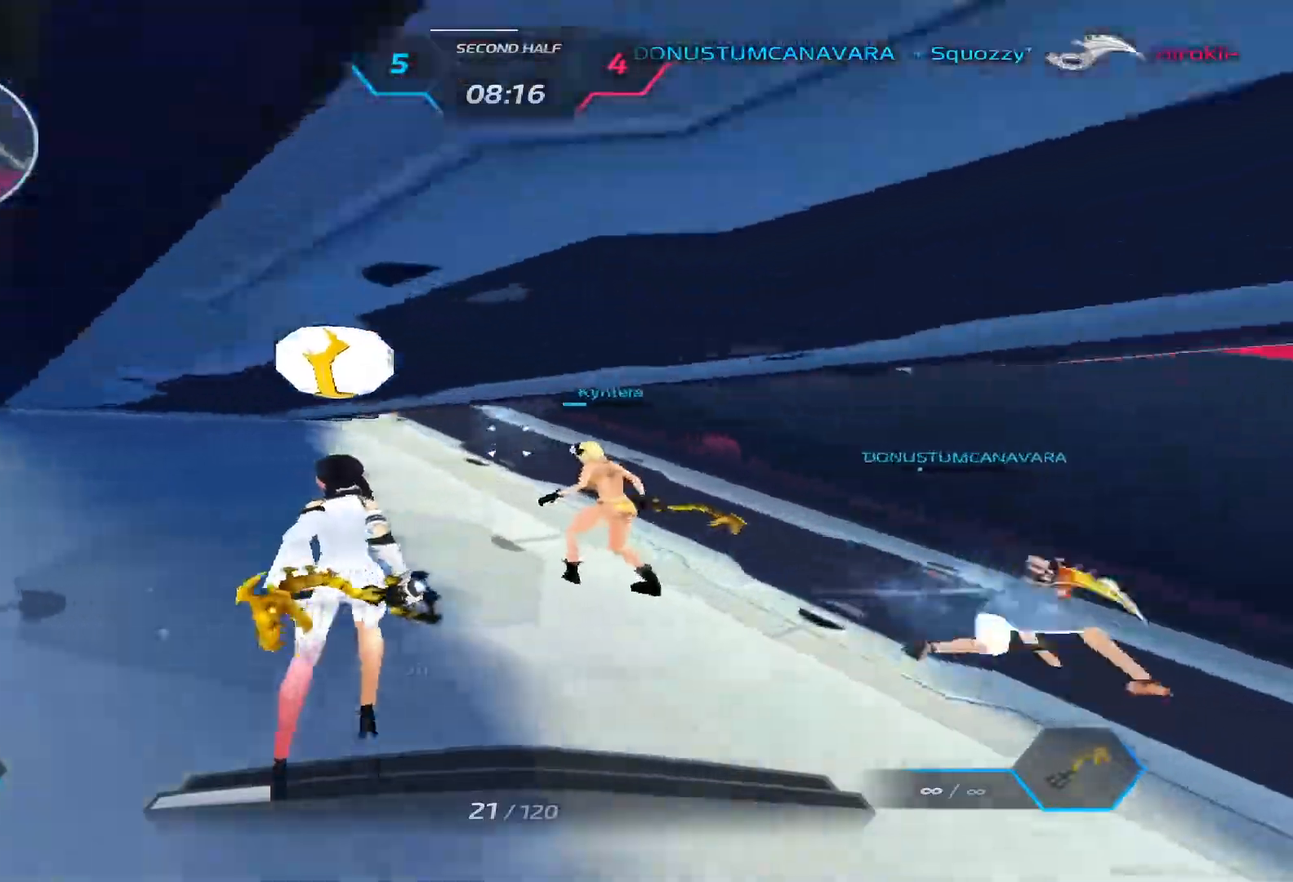
{"keys": ["d"], "events": [[283, "w", "up"]]}
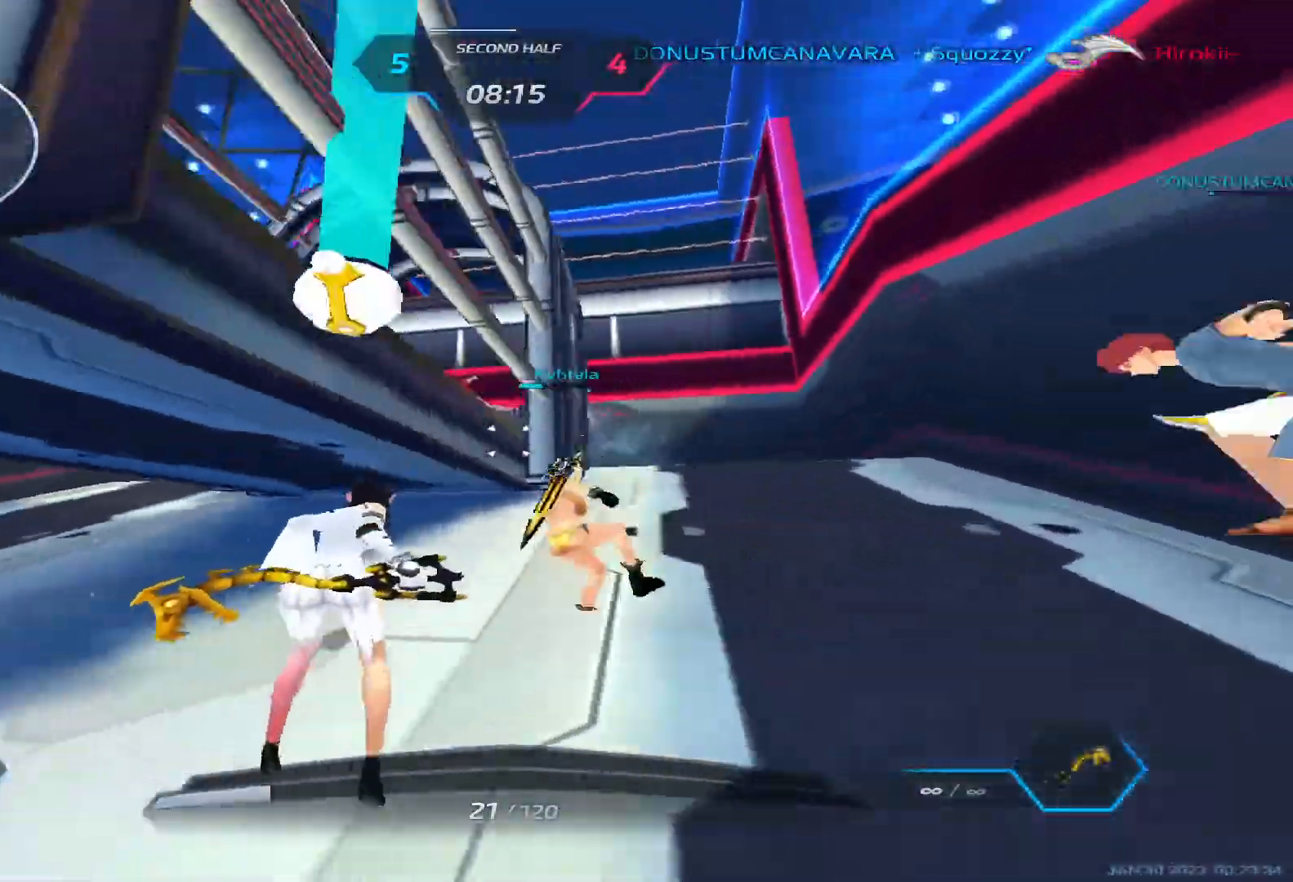
{"keys": ["d"], "events": []}
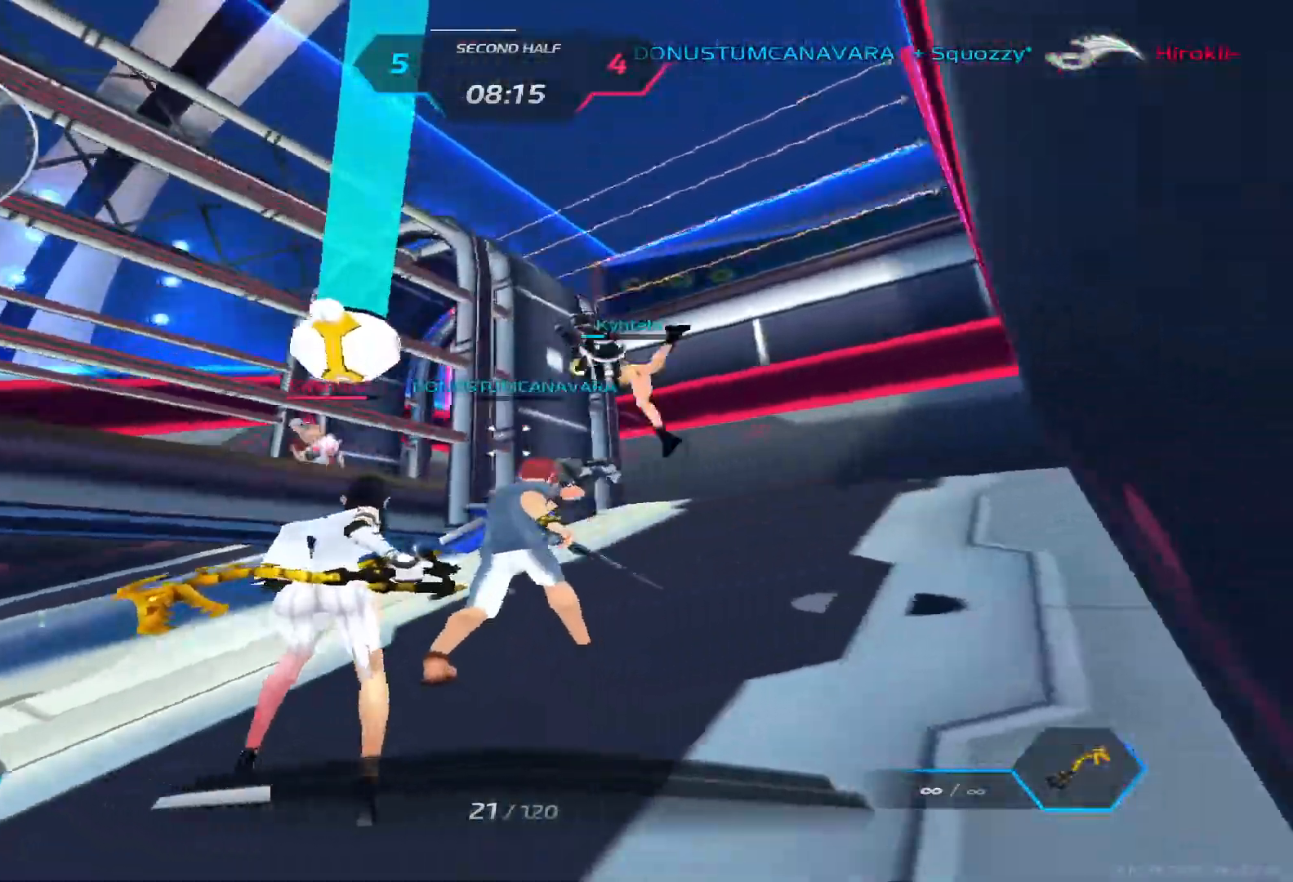
{"keys": ["d"]}
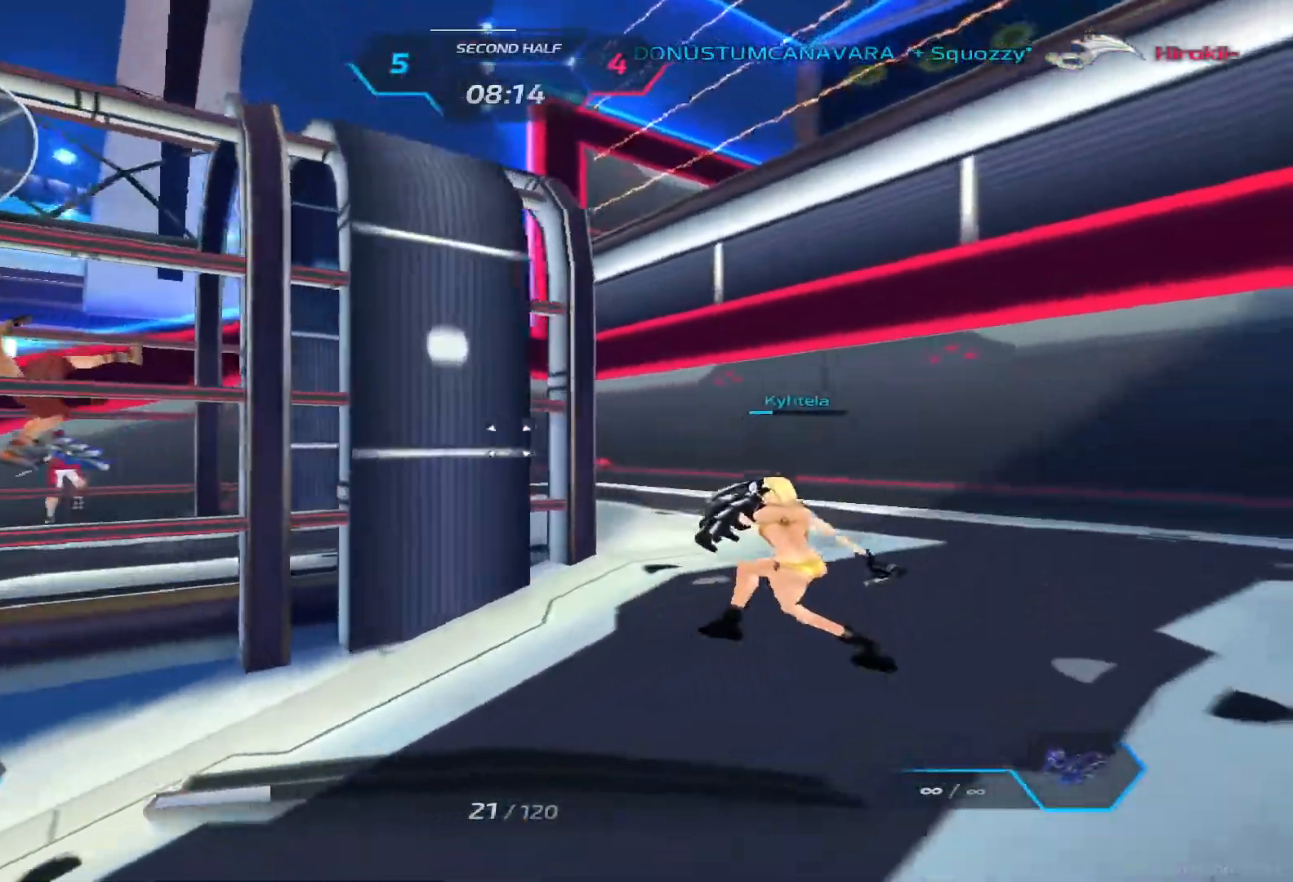
{"keys": ["a"], "events": [[17, "w", "down"], [50, "w", "up"], [133, "w", "down"], [283, "a", "down"], [300, "d", "up"], [367, "w", "up"]]}